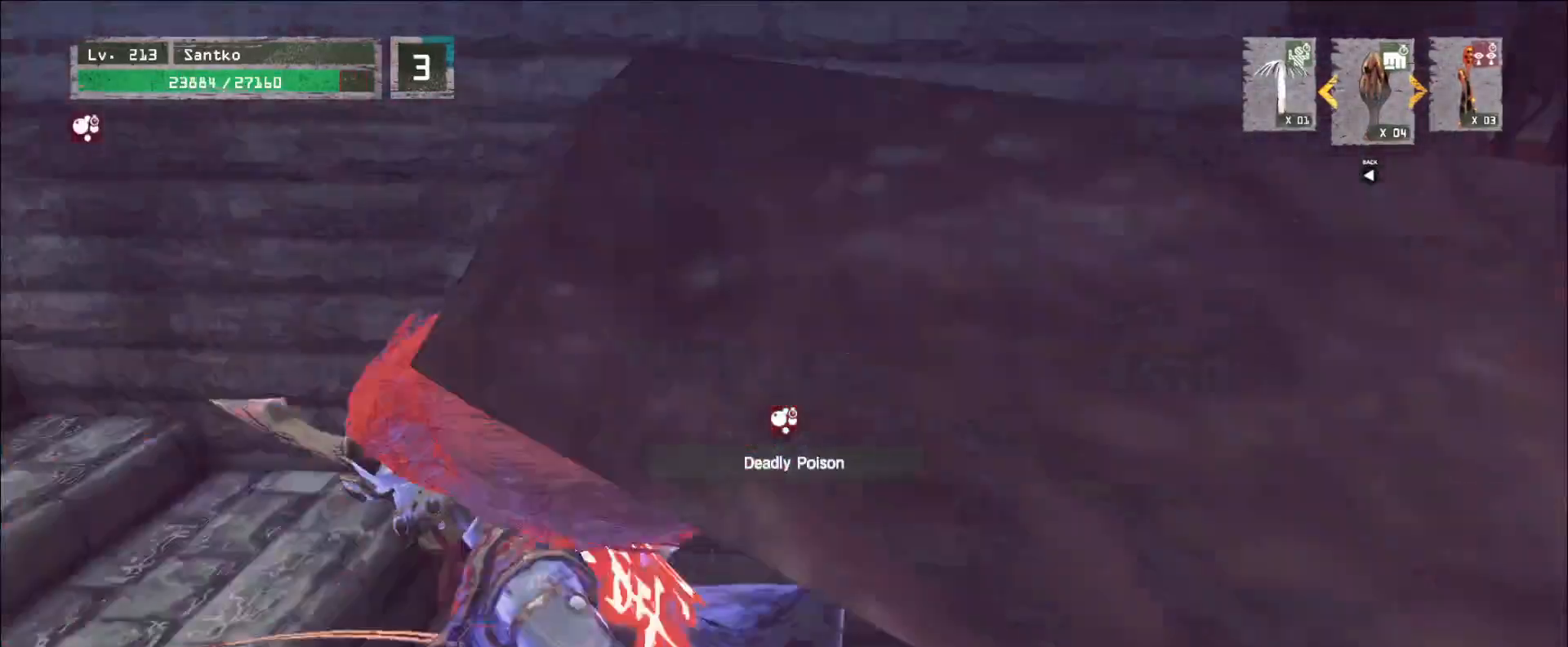
Gameplay with keyboard and mouse; each line is a JSON object with the keys and mouse buttons held at the frame after it. "events" lists presses ("down") and releases ("up") of "1", "2", "3", "4", "5", "a", "alt", "b", "c", "ctrl", "d", "e", "f", "g", "q", "r", "s", "shift", "space", "t", "tab", "v", "w", "x", "z", "mouse_left", "mouse_wheel", "mouse_right", "mouse_mb4" and "mouse_mb5" between this image and that frame as [ms after this image, input, new state], when the widget could be followed in between. "mouse_left", "mouse_wheel", "mouse_right", "mouse_mb4", "mouse_mb5" = the "left", "wheel", "right", "mb4", "mb5" buttons of the "mouse" list. No other keys are recorded. "wheel" means that the mouse wheel is clicked or scrolled. Not read: mouse_move.
{"keys": ["a"], "mouse": [], "events": [[40, "a", "down"], [40, "w", "down"], [160, "a", "up"], [240, "d", "down"], [440, "a", "down"], [480, "d", "up"], [480, "w", "up"]]}
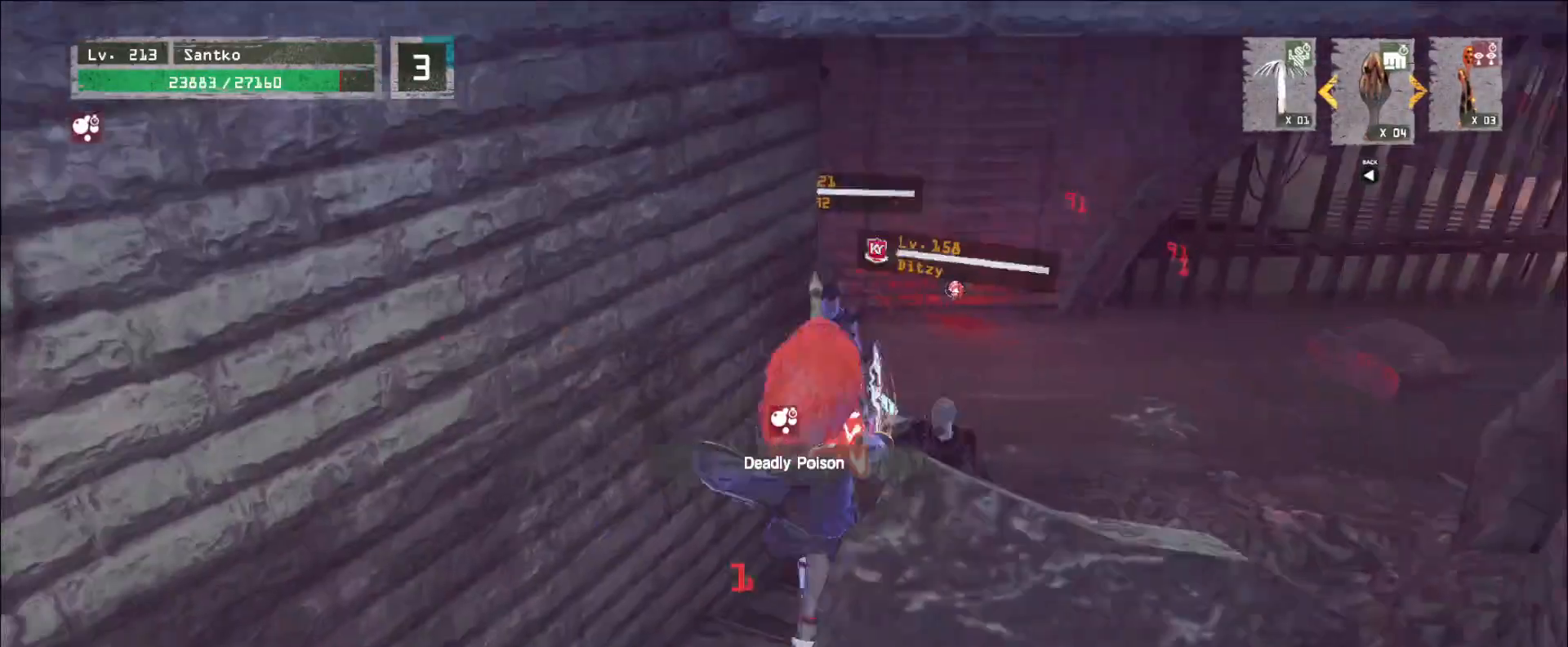
{"keys": ["d", "w"], "mouse": [], "events": [[40, "s", "down"], [120, "a", "up"], [400, "d", "down"], [440, "s", "up"], [520, "w", "down"]]}
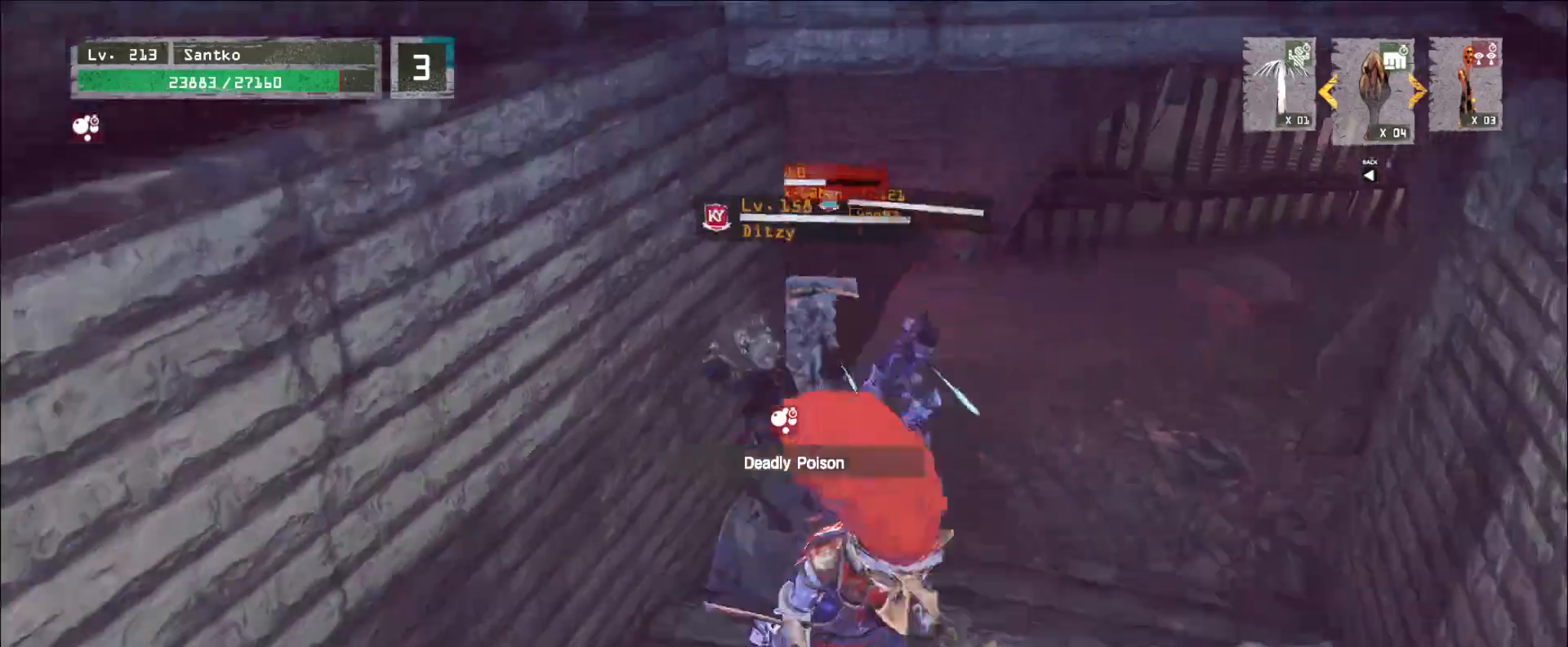
{"keys": ["s"], "mouse": [], "events": [[40, "d", "up"], [120, "w", "up"], [160, "s", "down"]]}
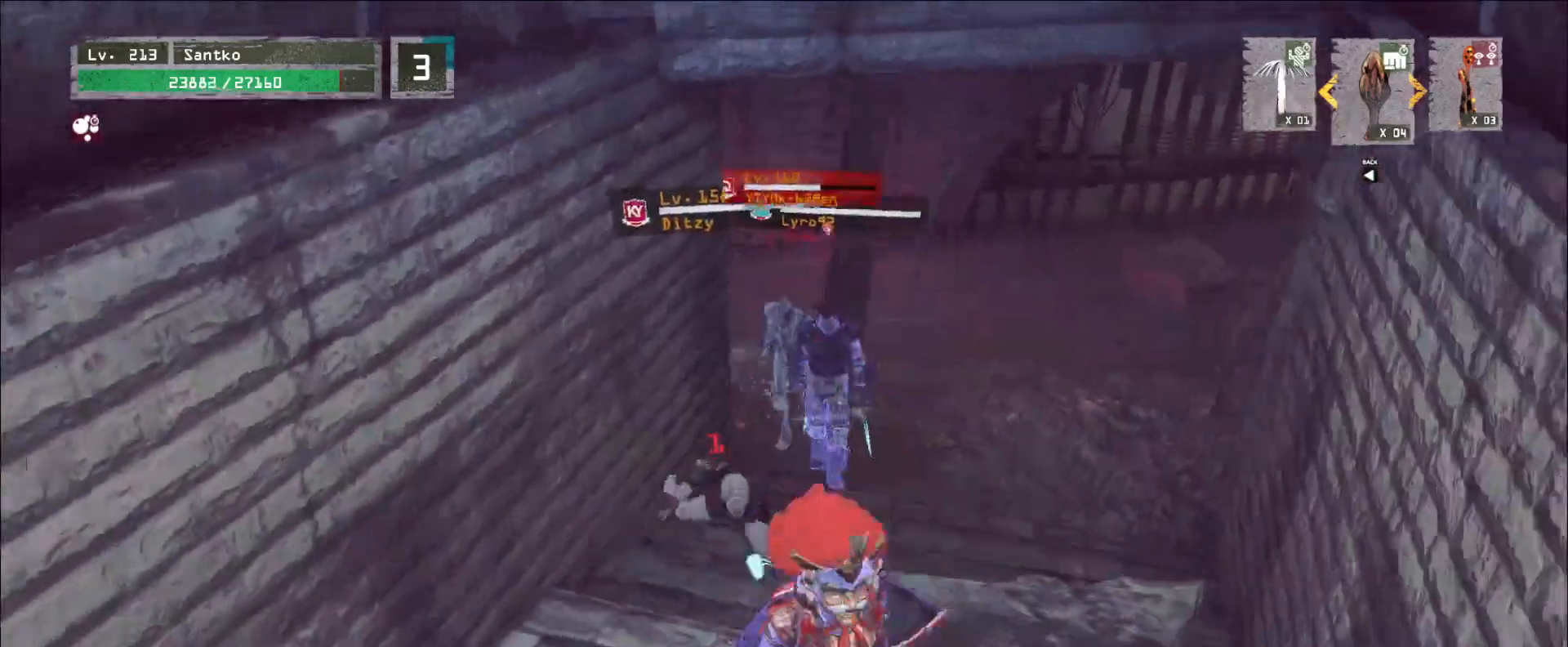
{"keys": ["w"], "mouse": [], "events": [[200, "a", "down"], [320, "ctrl", "down"], [320, "s", "up"], [440, "w", "down"], [520, "a", "up"], [520, "ctrl", "up"]]}
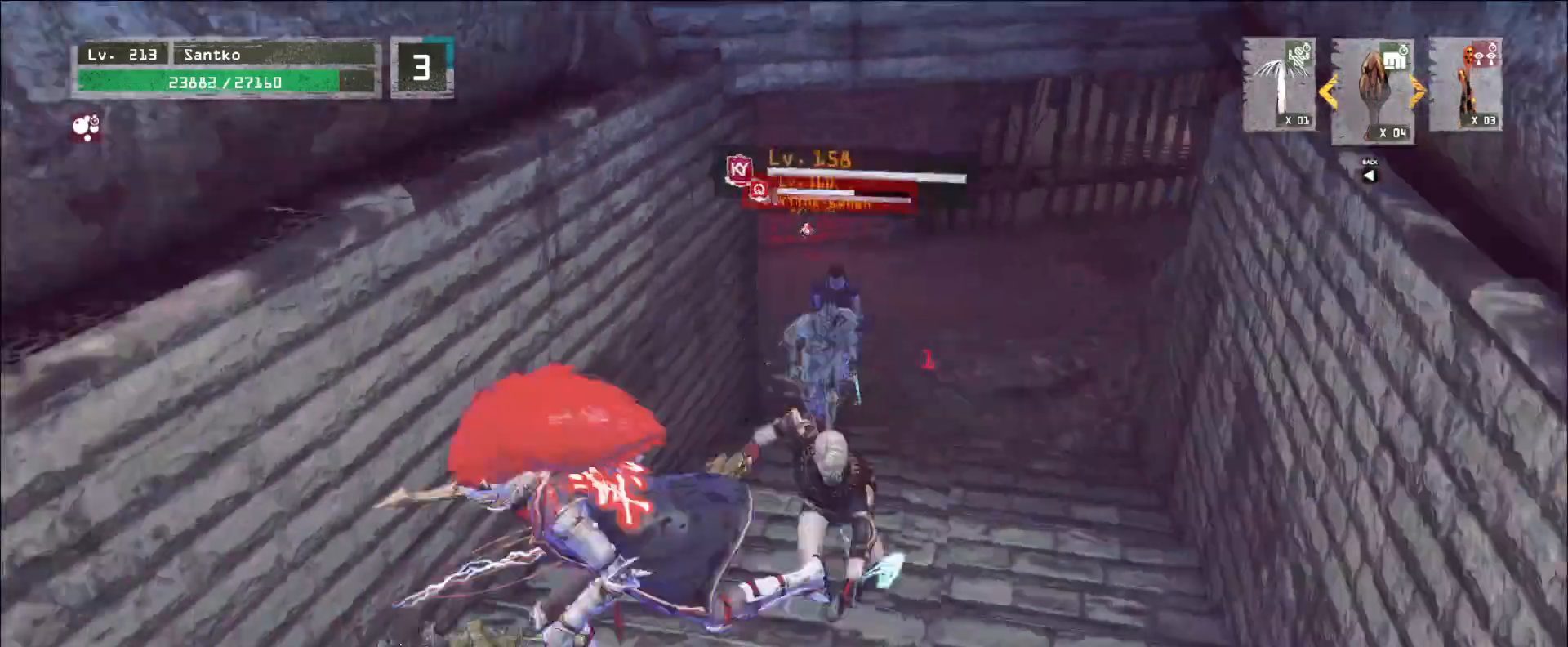
{"keys": ["e", "w"], "mouse": [], "events": [[240, "e", "down"], [320, "mouse_left", "down"], [400, "mouse_left", "up"]]}
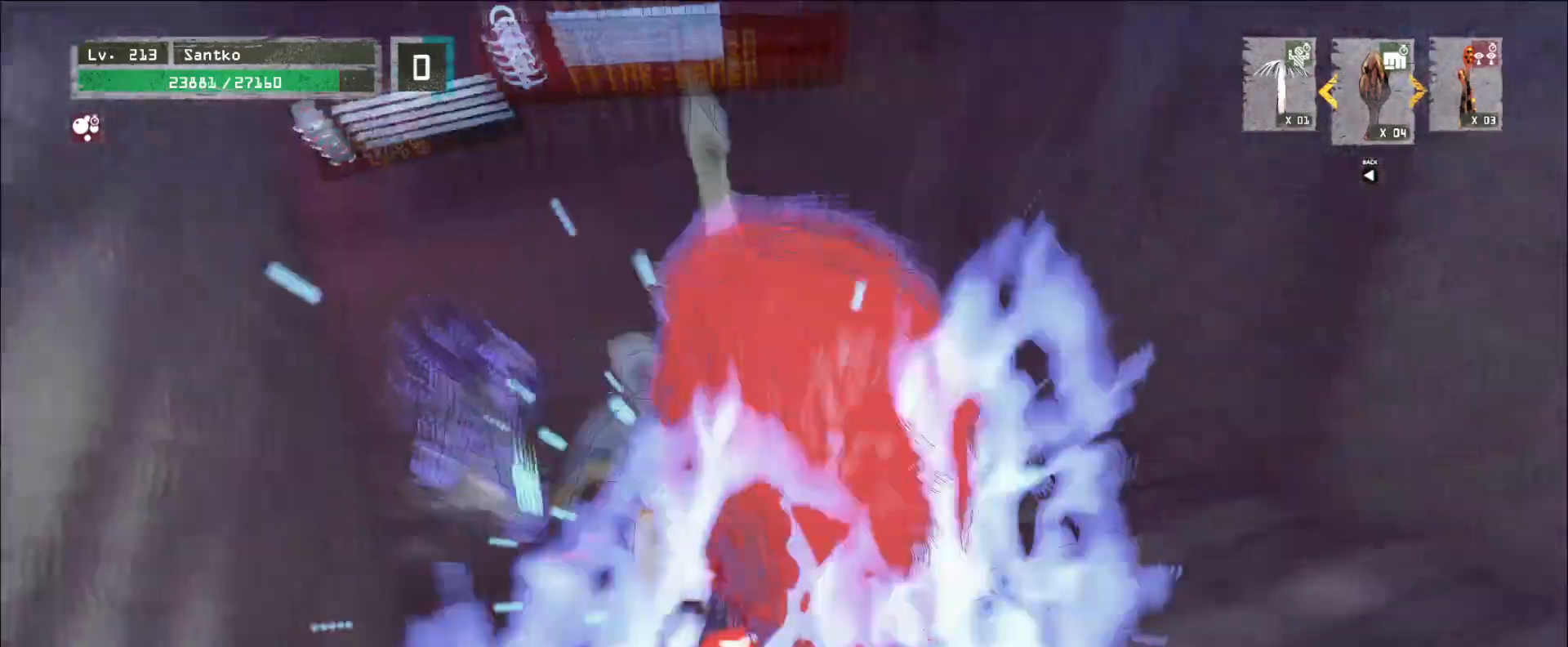
{"keys": [], "mouse": [], "events": [[40, "e", "up"], [40, "w", "up"]]}
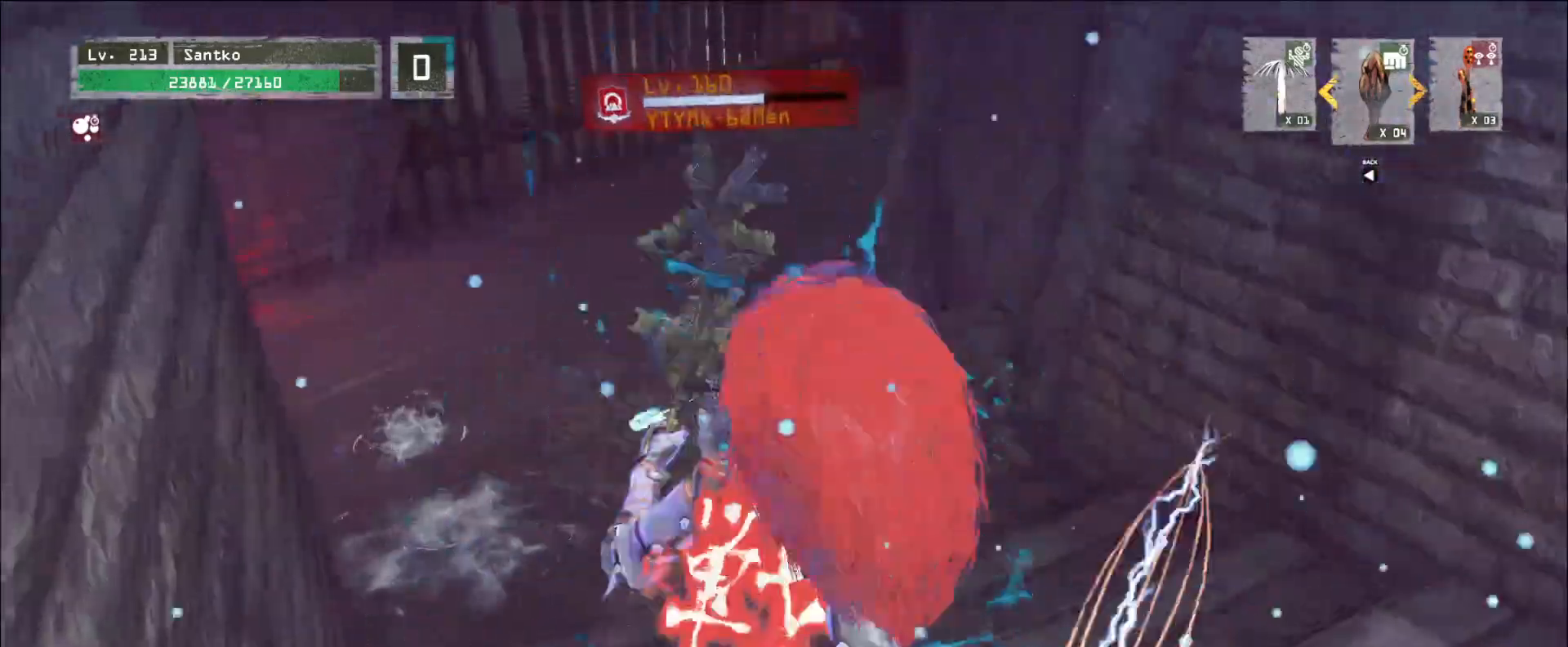
{"keys": [], "mouse": ["wheel"], "events": [[160, "mouse_wheel", "down"]]}
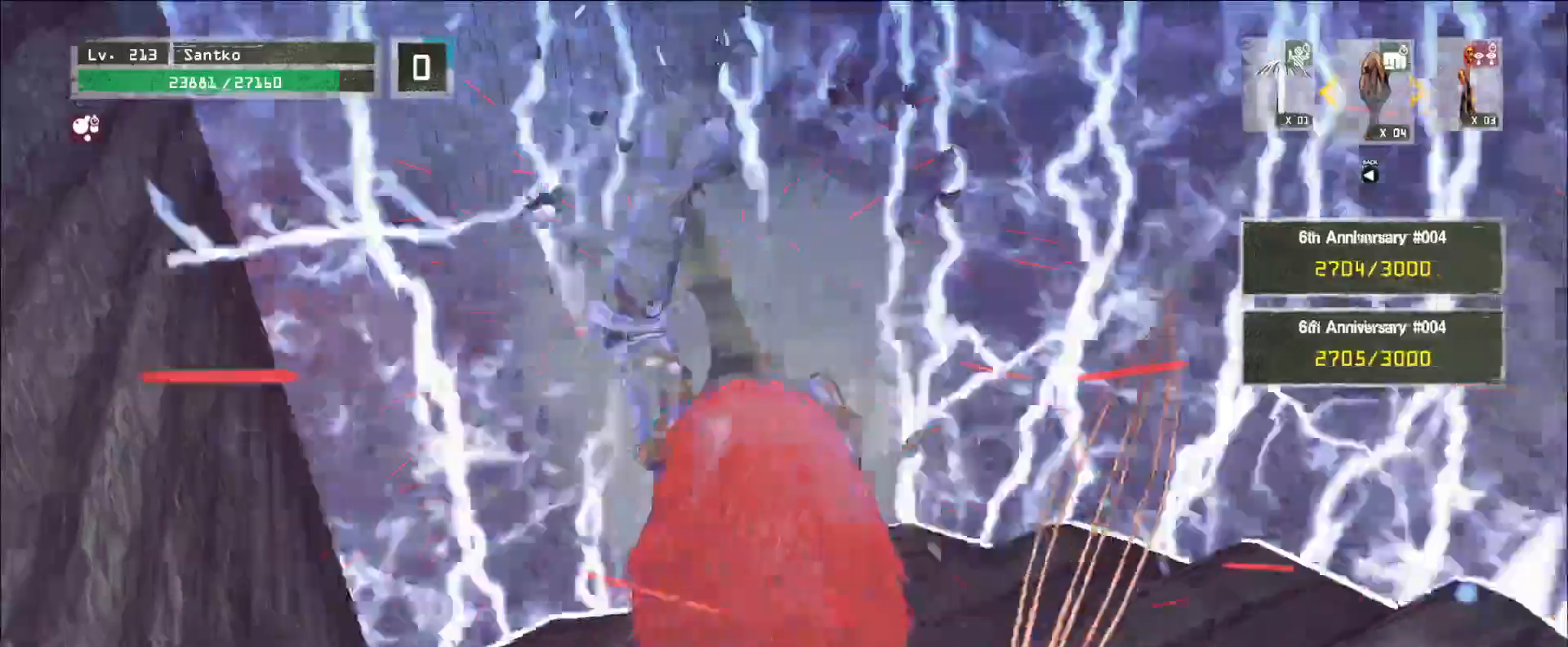
{"keys": ["w"], "mouse": ["wheel"], "events": [[400, "w", "down"]]}
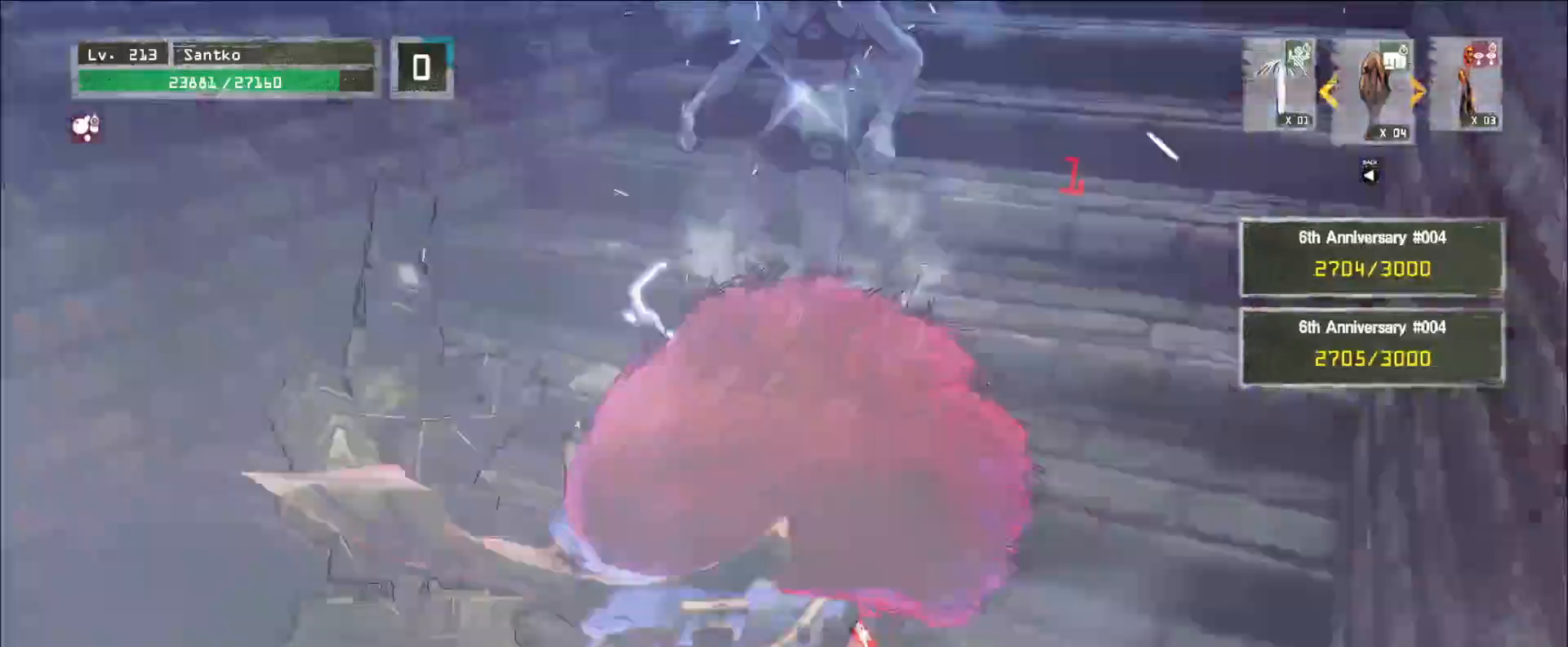
{"keys": ["d", "w"], "mouse": [], "events": [[80, "ctrl", "down"], [120, "mouse_wheel", "up"], [240, "ctrl", "up"], [360, "d", "down"]]}
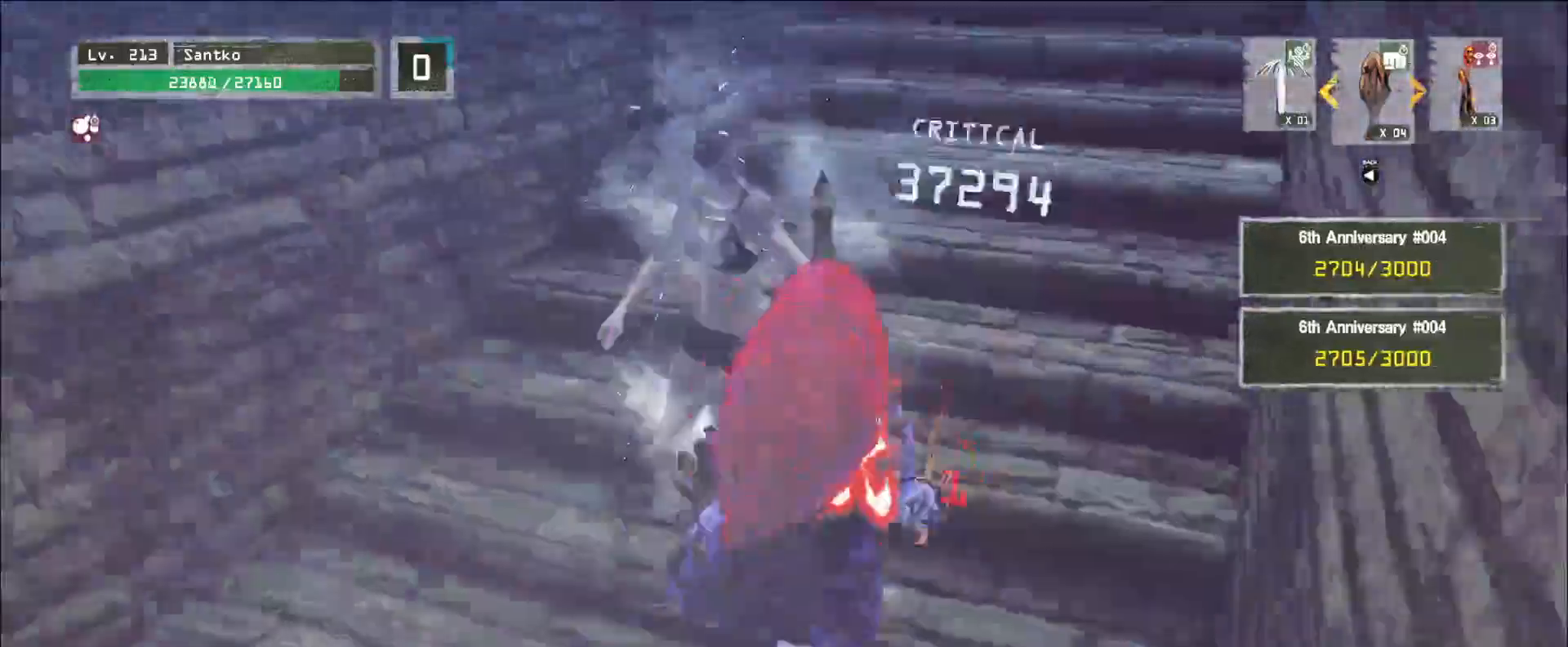
{"keys": ["s"], "mouse": [], "events": [[80, "ctrl", "down"], [240, "ctrl", "up"], [280, "w", "up"], [360, "s", "down"], [400, "d", "up"]]}
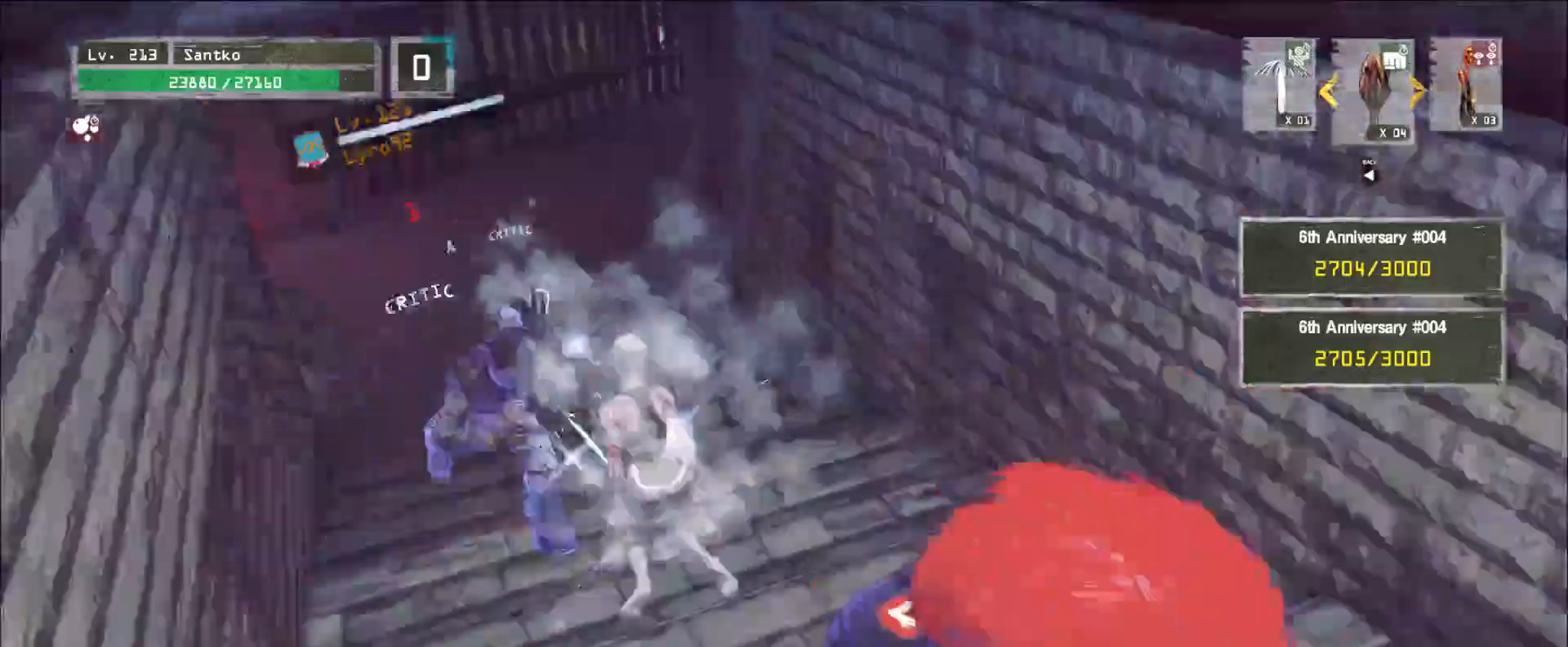
{"keys": [], "mouse": [], "events": [[40, "s", "up"], [240, "s", "down"], [400, "s", "up"]]}
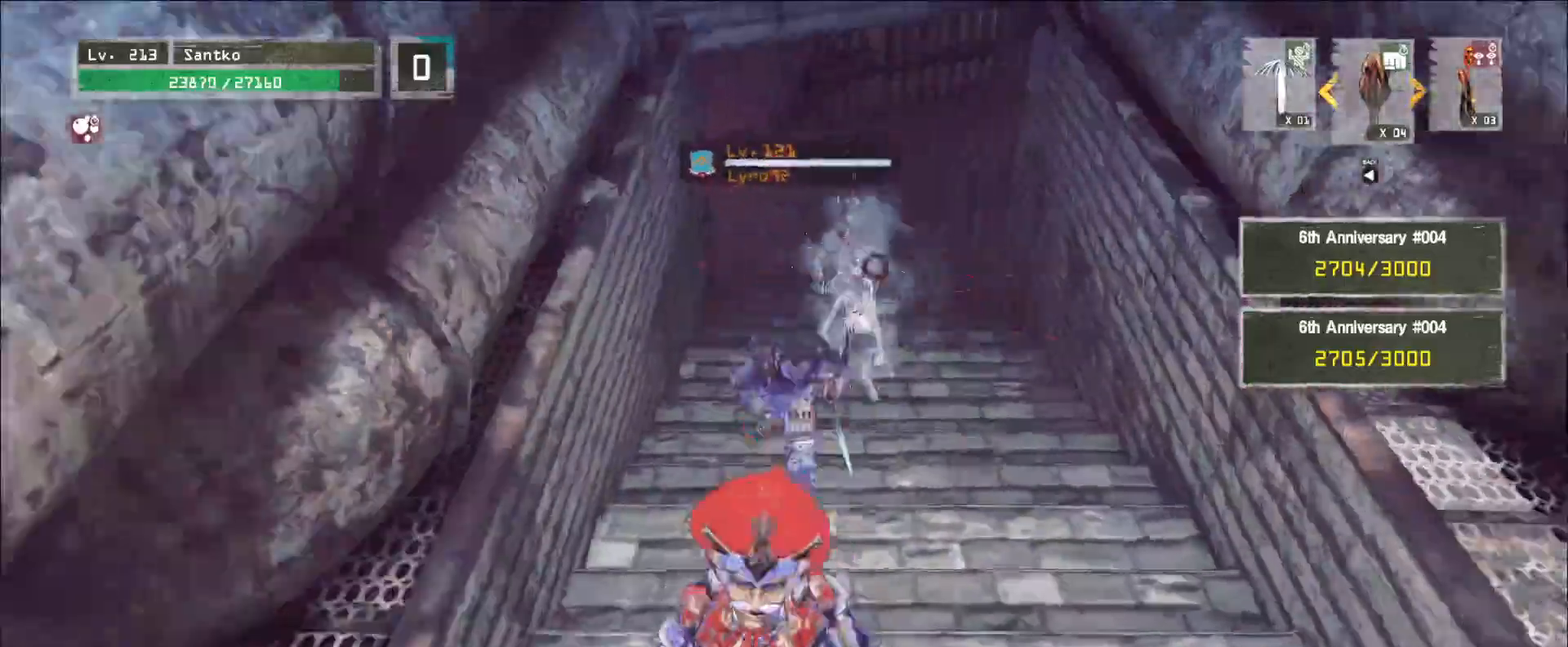
{"keys": [], "mouse": [], "events": [[120, "s", "down"], [480, "s", "up"]]}
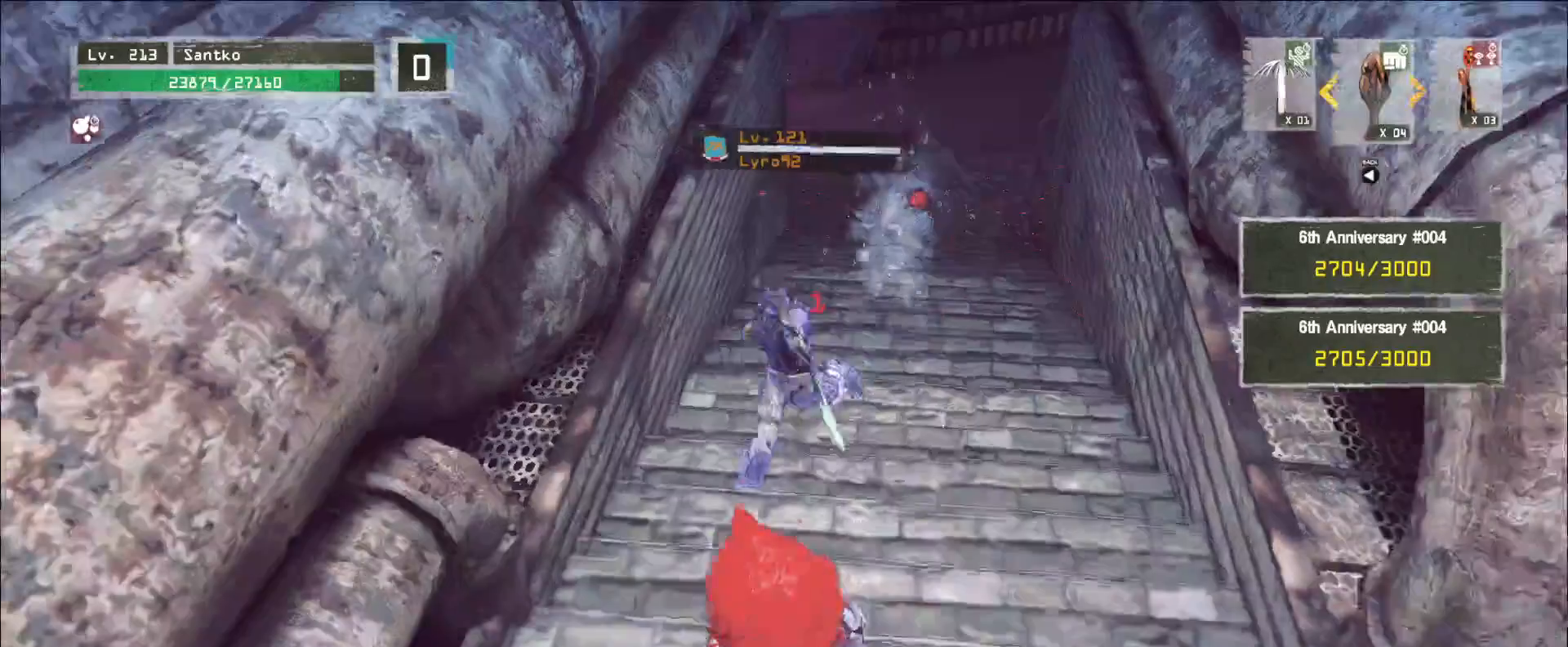
{"keys": ["s"], "mouse": [], "events": [[40, "w", "down"], [160, "w", "up"], [240, "s", "down"]]}
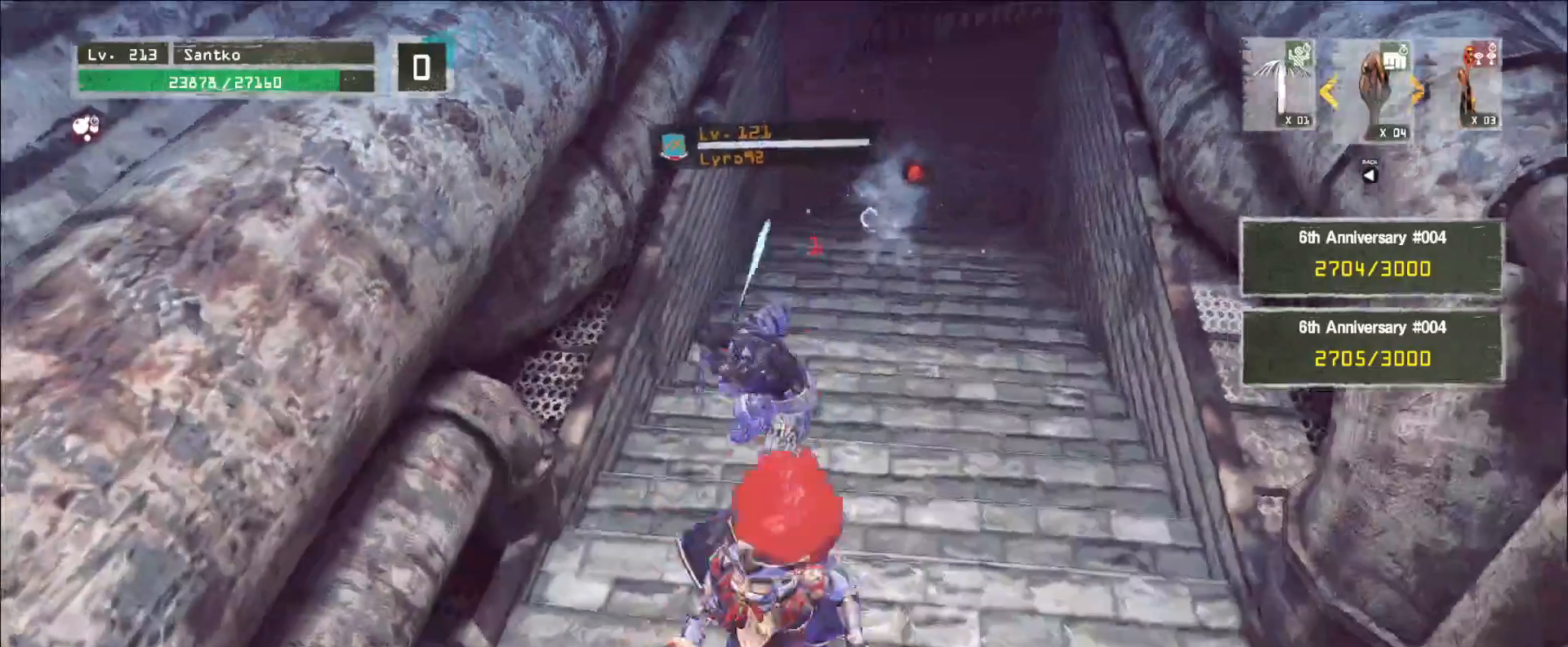
{"keys": ["s"], "mouse": [], "events": [[40, "s", "up"], [200, "w", "down"], [280, "w", "up"], [400, "s", "down"]]}
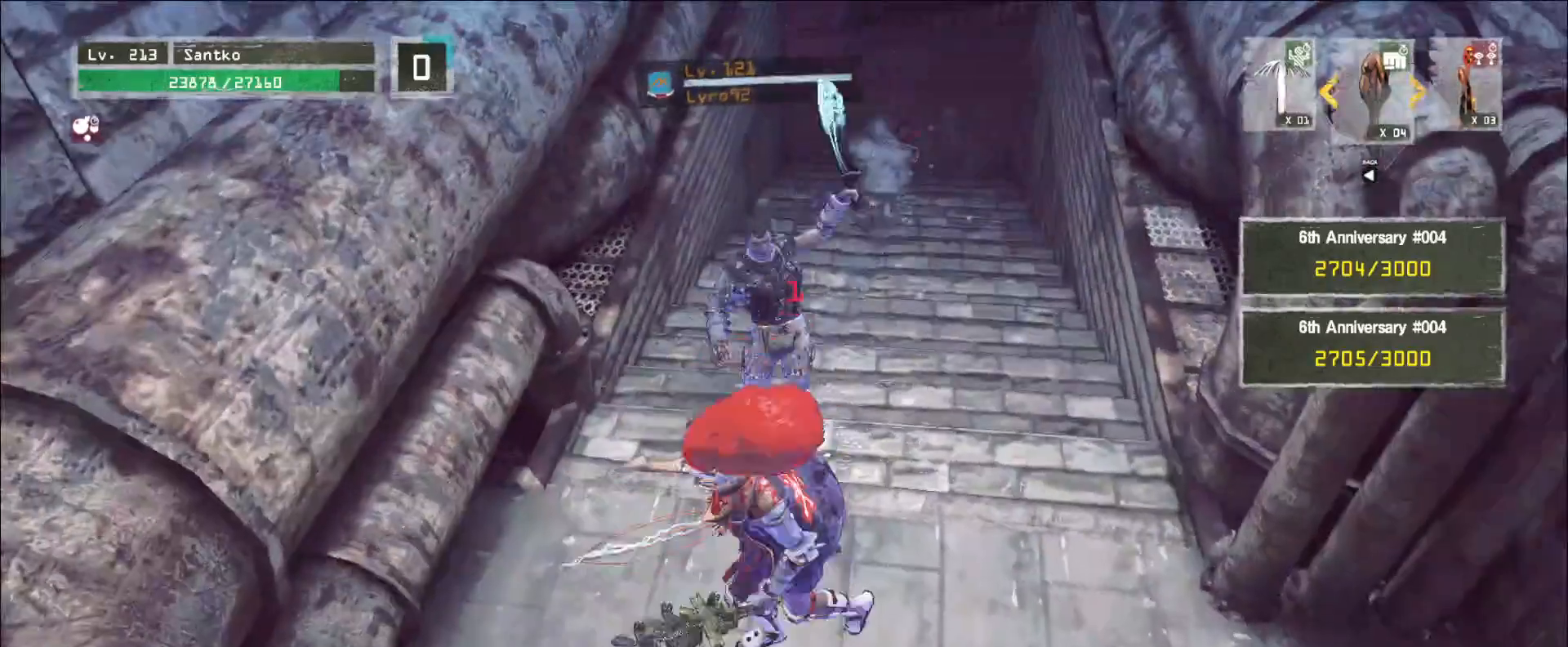
{"keys": [], "mouse": [], "events": [[360, "s", "up"]]}
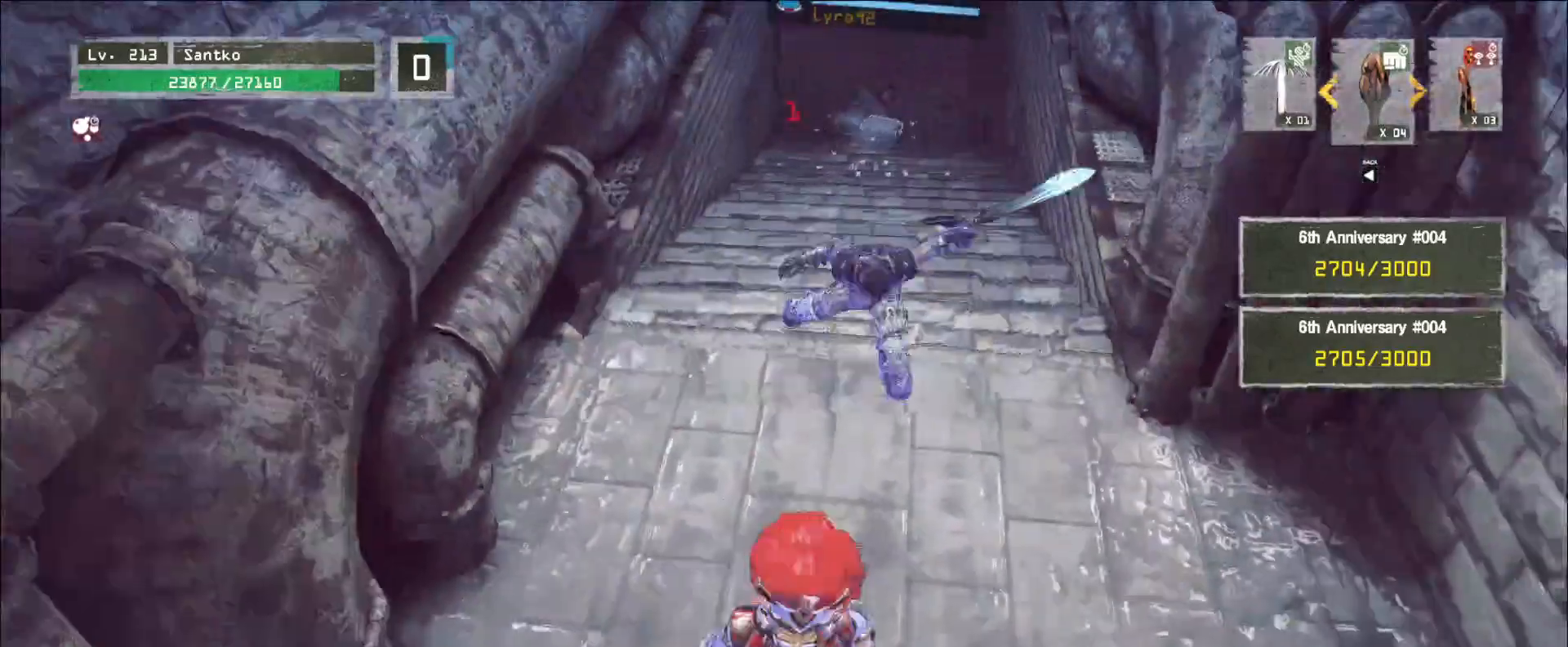
{"keys": ["s"], "mouse": [], "events": [[40, "w", "down"], [200, "w", "up"], [240, "s", "down"]]}
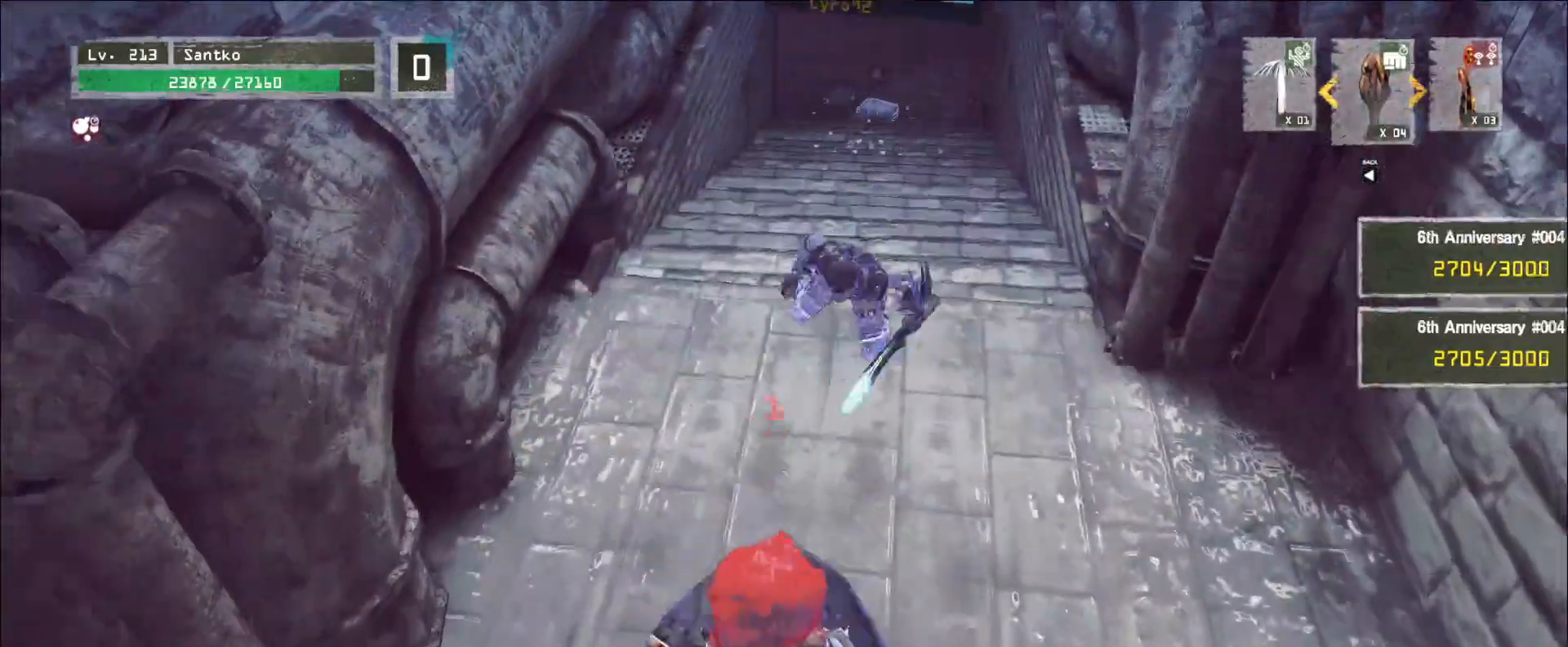
{"keys": ["q", "shift", "w"], "mouse": [], "events": [[280, "shift", "down"], [360, "s", "up"], [360, "w", "down"], [400, "mouse_right", "down"], [480, "mouse_right", "up"], [480, "q", "down"]]}
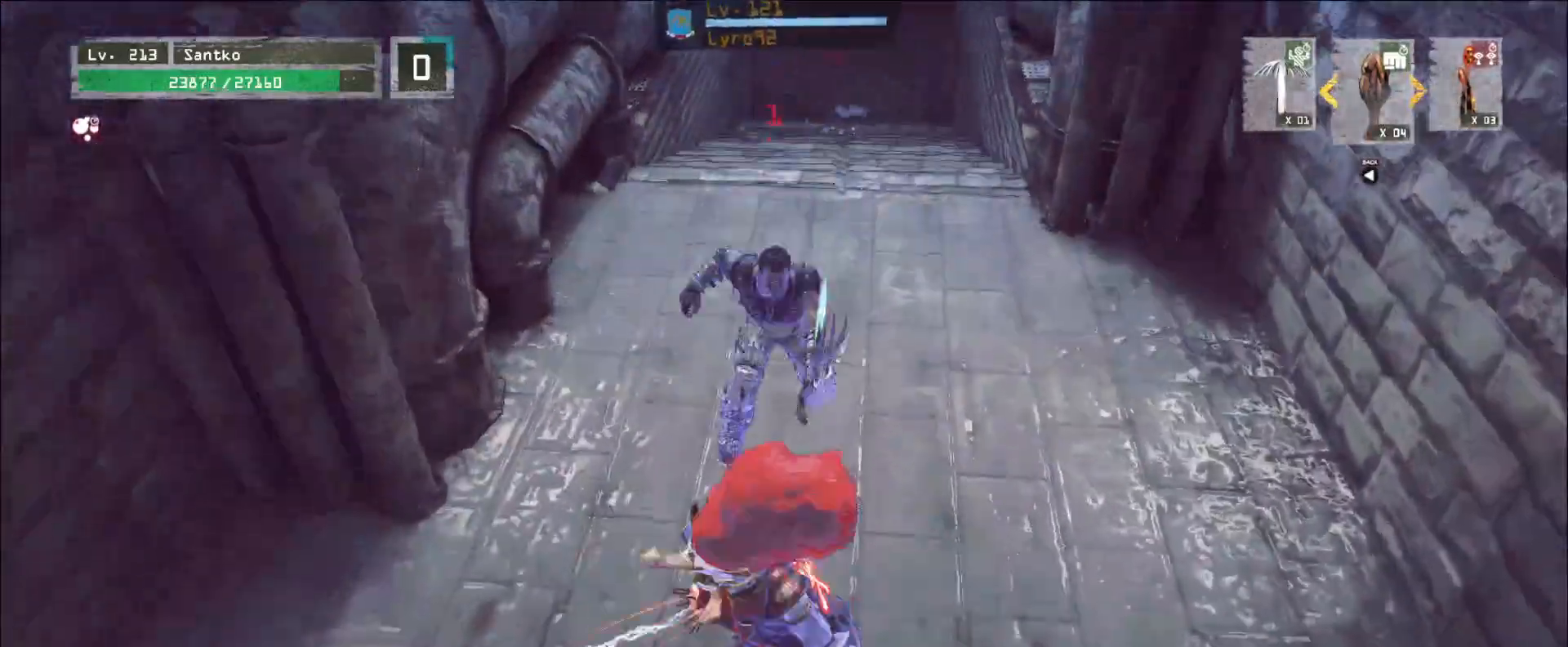
{"keys": [], "mouse": ["wheel"], "events": [[120, "shift", "up"], [160, "q", "up"], [240, "w", "up"], [400, "q", "down"], [480, "mouse_wheel", "down"], [480, "q", "up"]]}
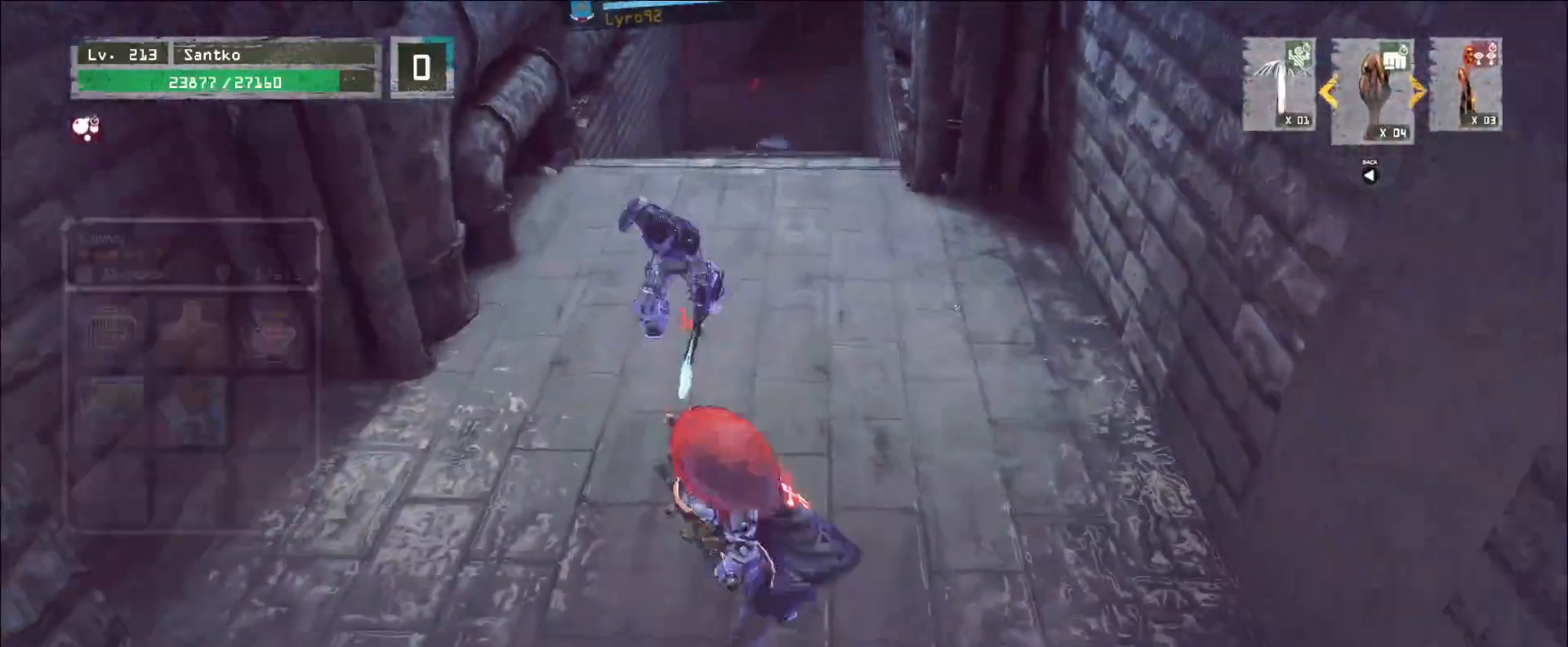
{"keys": [], "mouse": ["wheel"], "events": []}
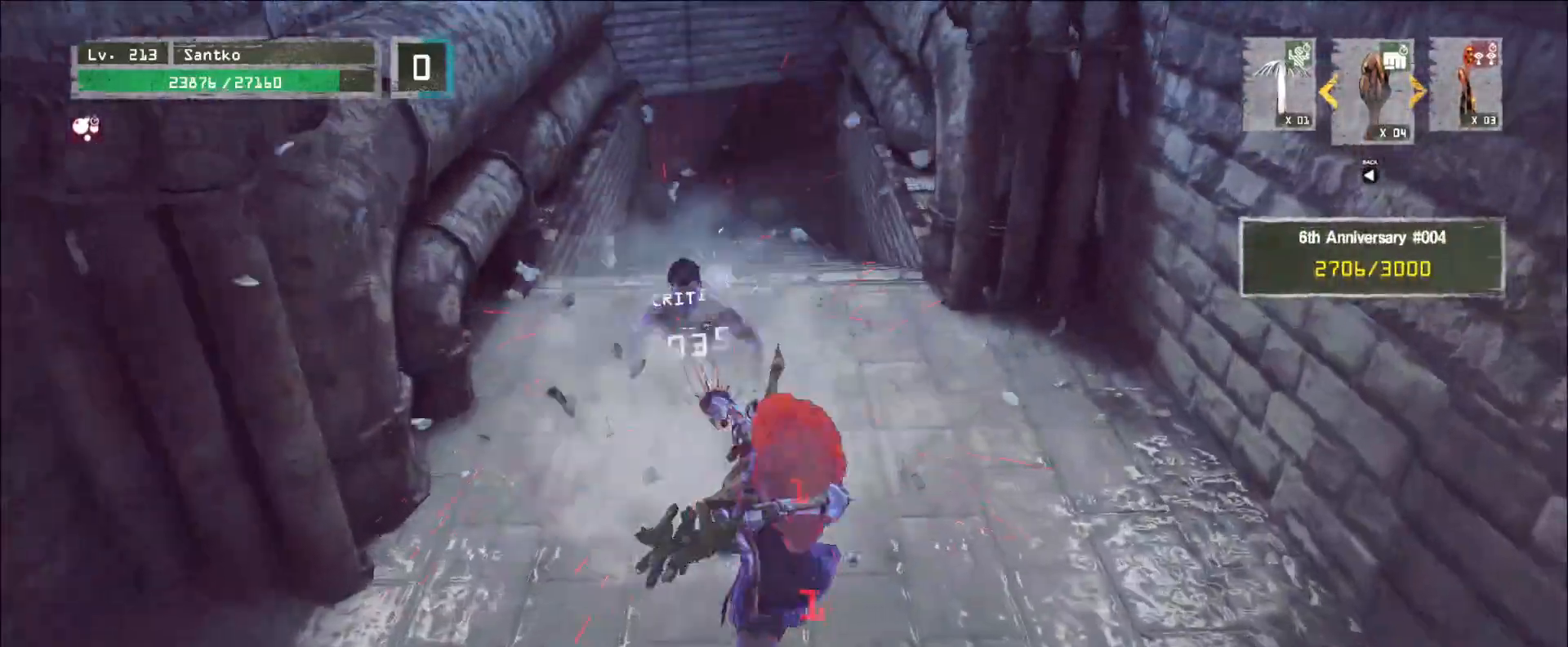
{"keys": ["w"], "mouse": [], "events": [[80, "w", "down"], [120, "mouse_wheel", "up"], [240, "2", "down"], [280, "2", "up"]]}
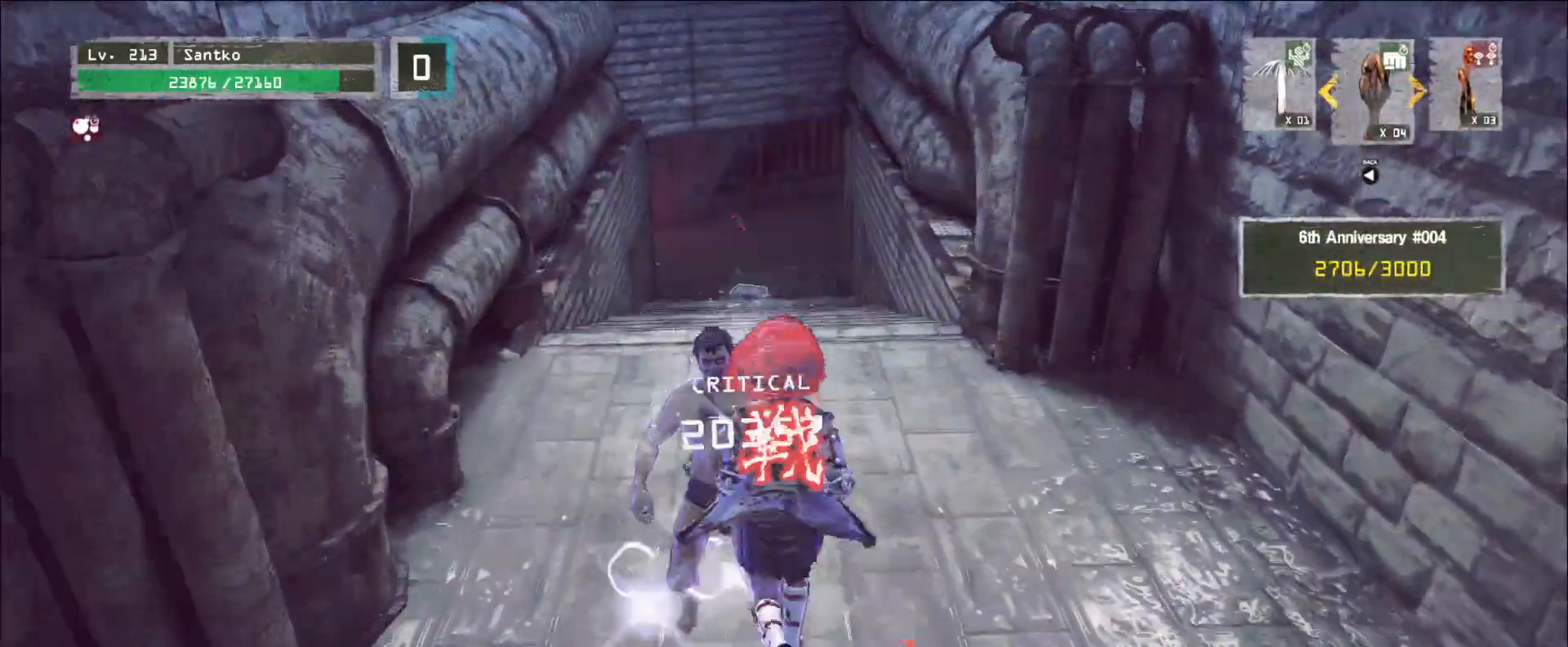
{"keys": ["ctrl", "w"], "mouse": [], "events": [[200, "2", "down"], [240, "2", "up"], [440, "ctrl", "down"]]}
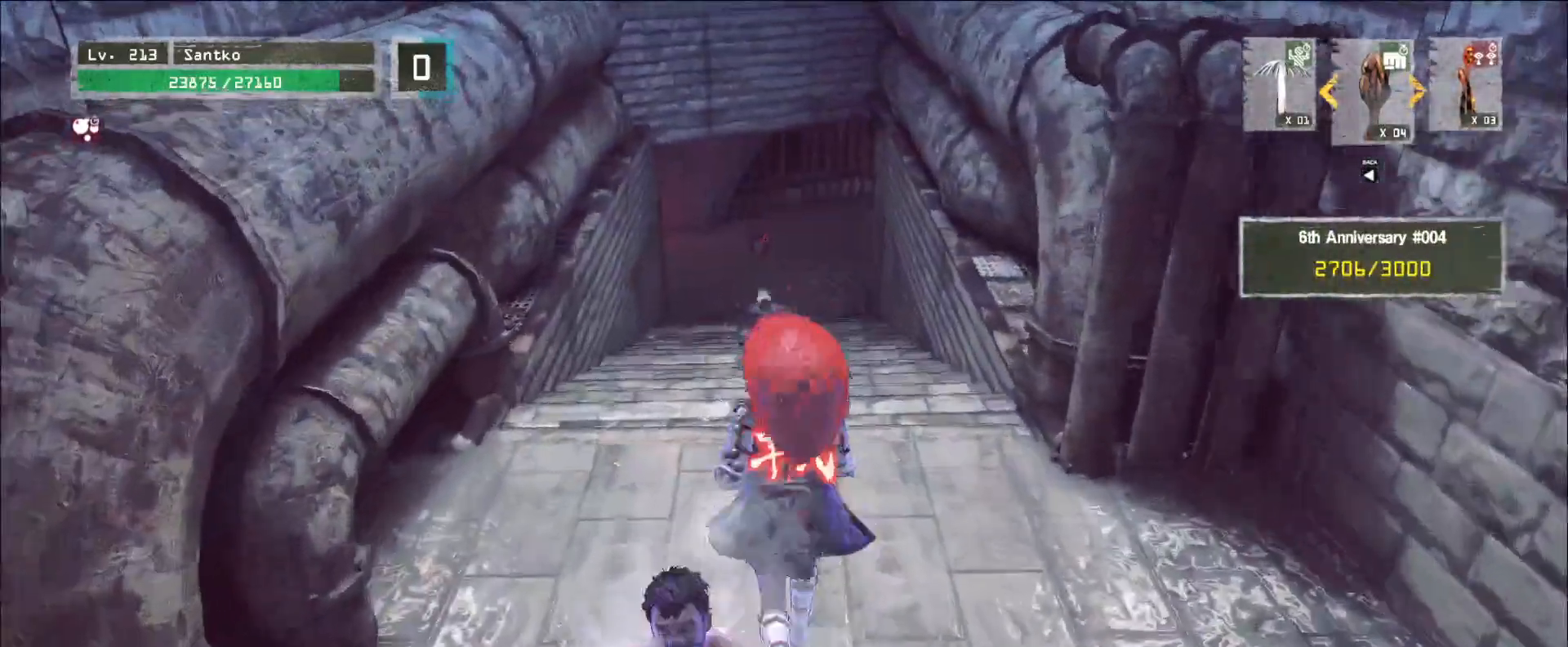
{"keys": ["w"], "mouse": [], "events": [[80, "ctrl", "up"], [440, "ctrl", "down"], [520, "ctrl", "up"]]}
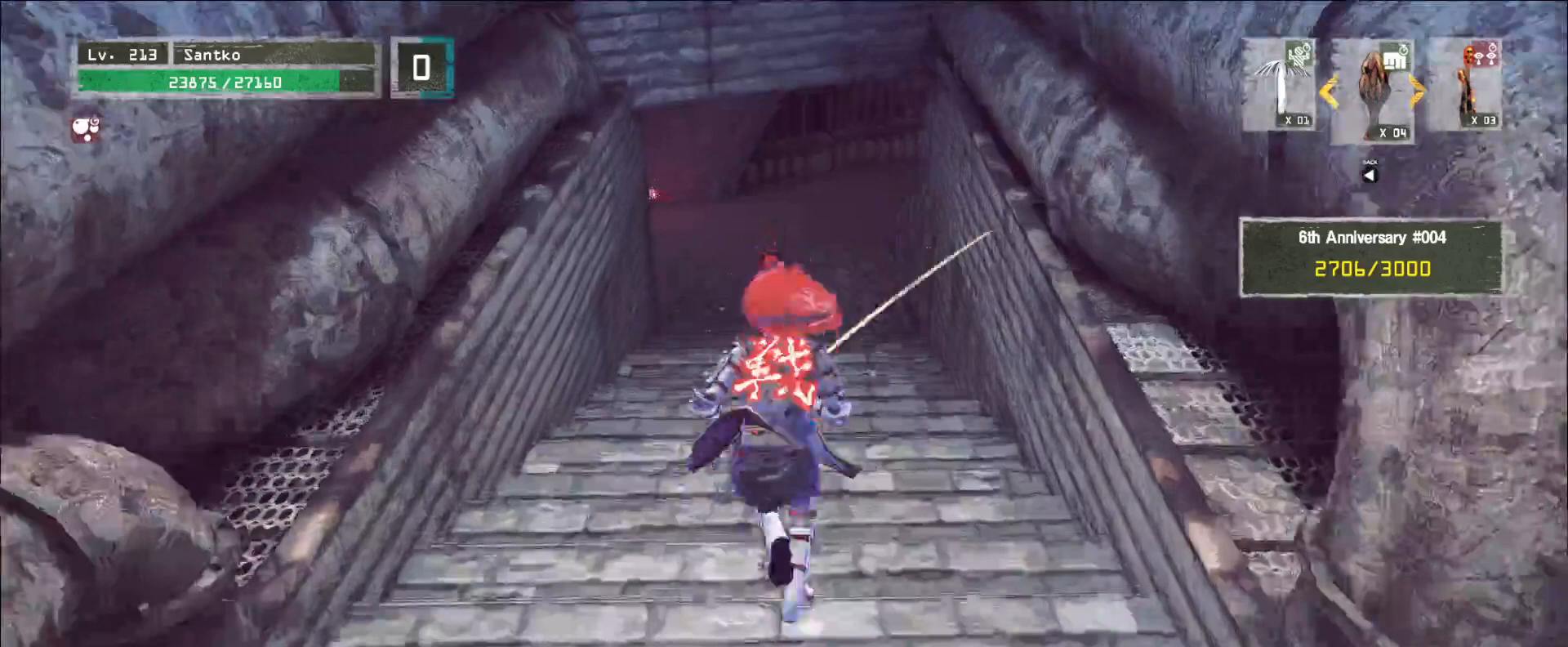
{"keys": ["w"], "mouse": [], "events": []}
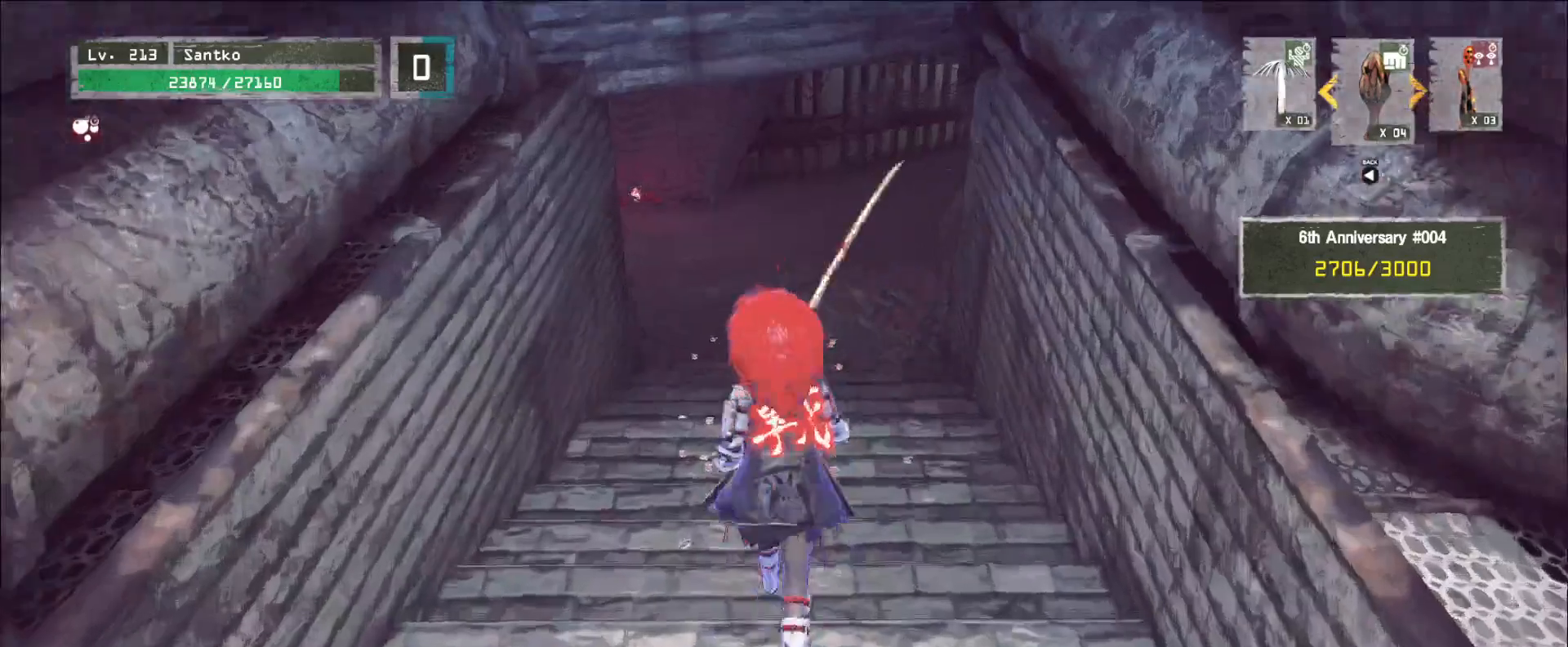
{"keys": ["w"], "mouse": [], "events": [[200, "ctrl", "down"], [320, "ctrl", "up"]]}
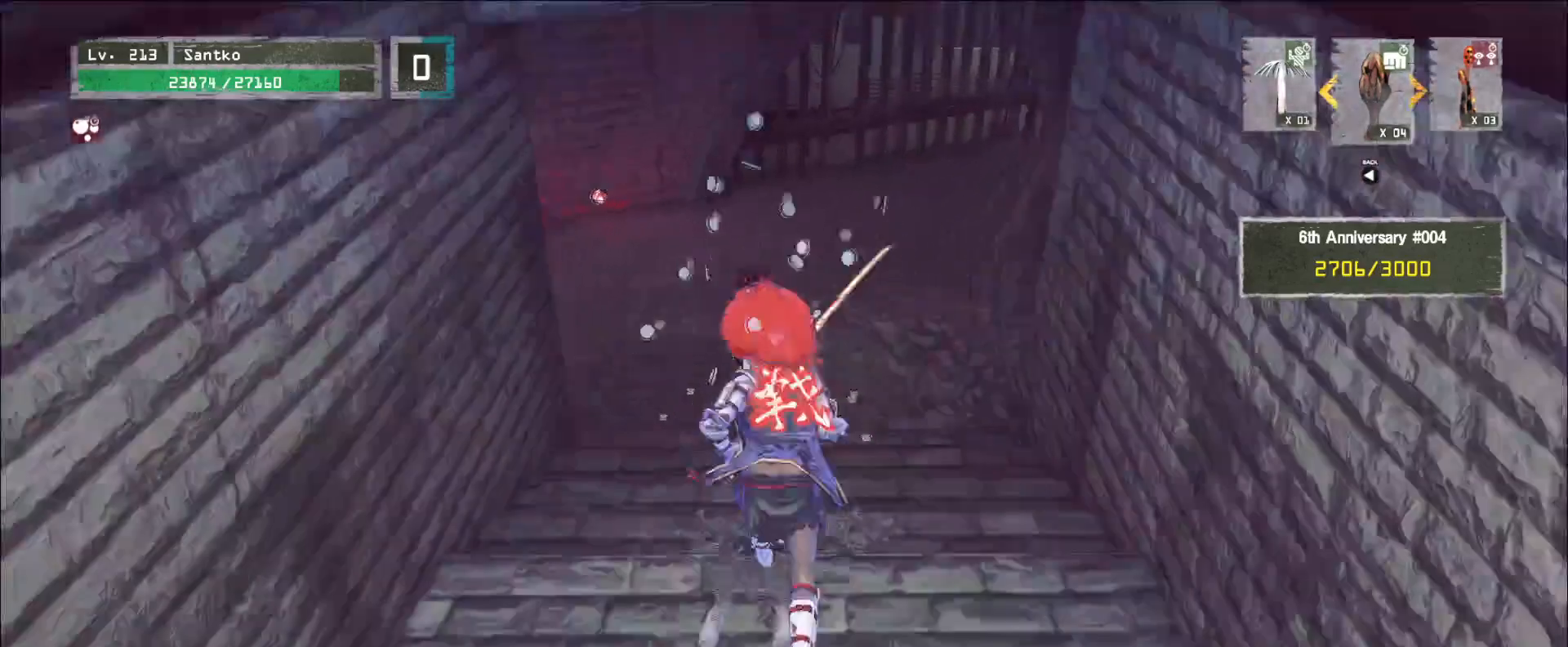
{"keys": ["w"], "mouse": [], "events": [[200, "ctrl", "down"], [320, "ctrl", "up"]]}
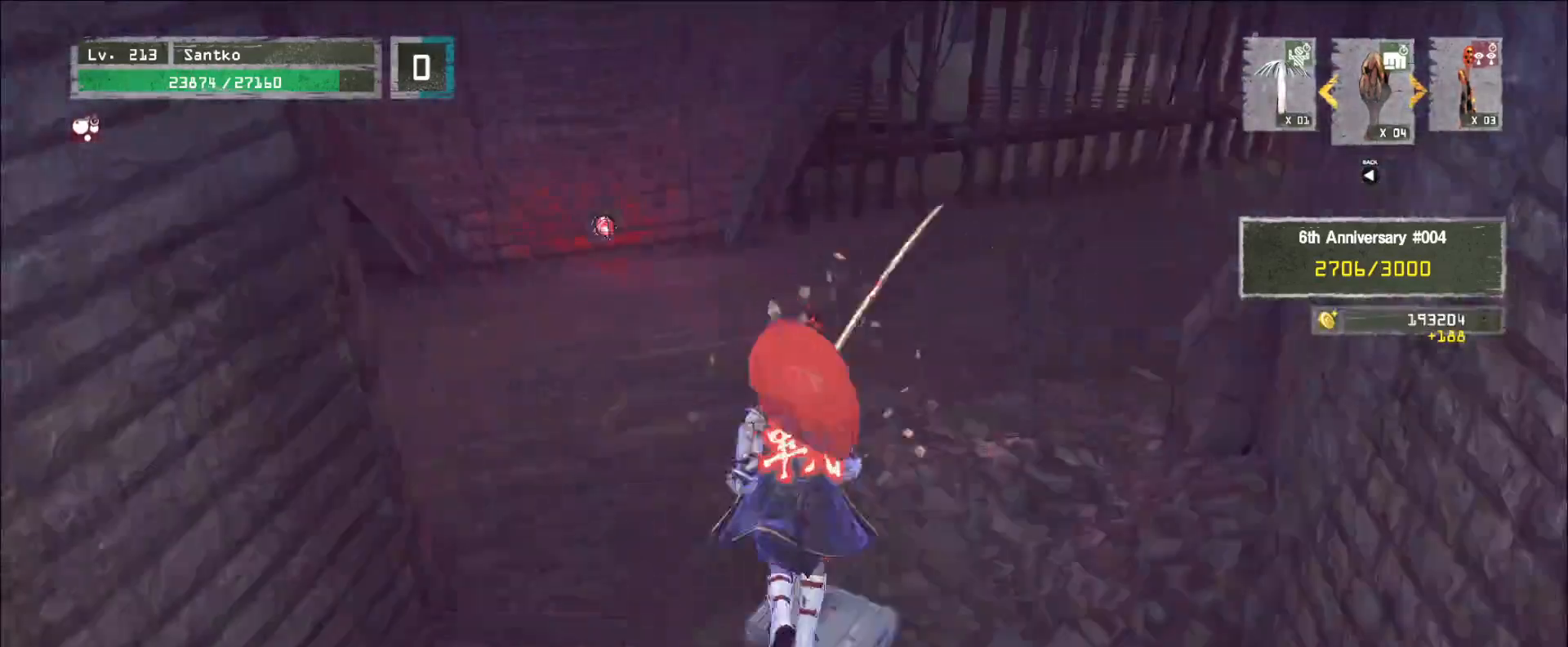
{"keys": [], "mouse": [], "events": [[120, "d", "down"], [200, "w", "up"], [320, "d", "up"], [400, "f", "down"], [480, "f", "up"]]}
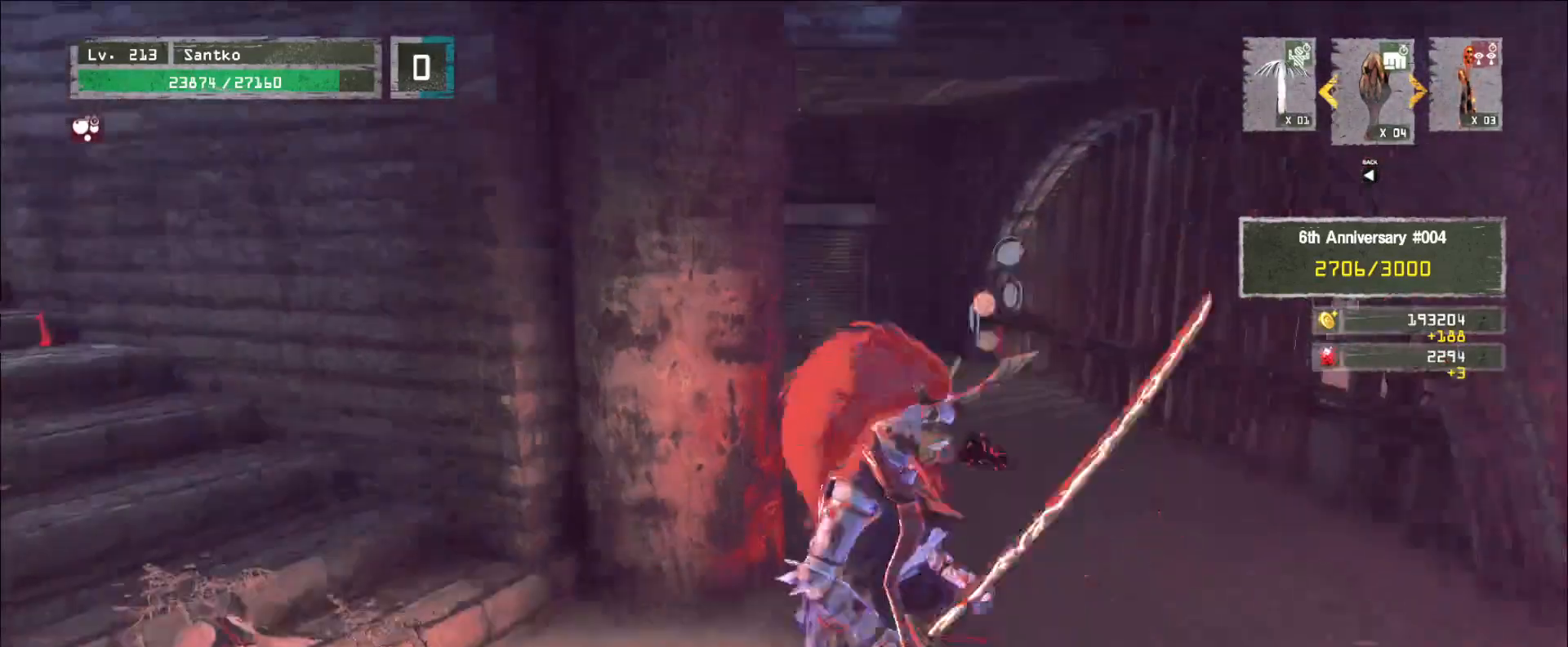
{"keys": [], "mouse": [], "events": []}